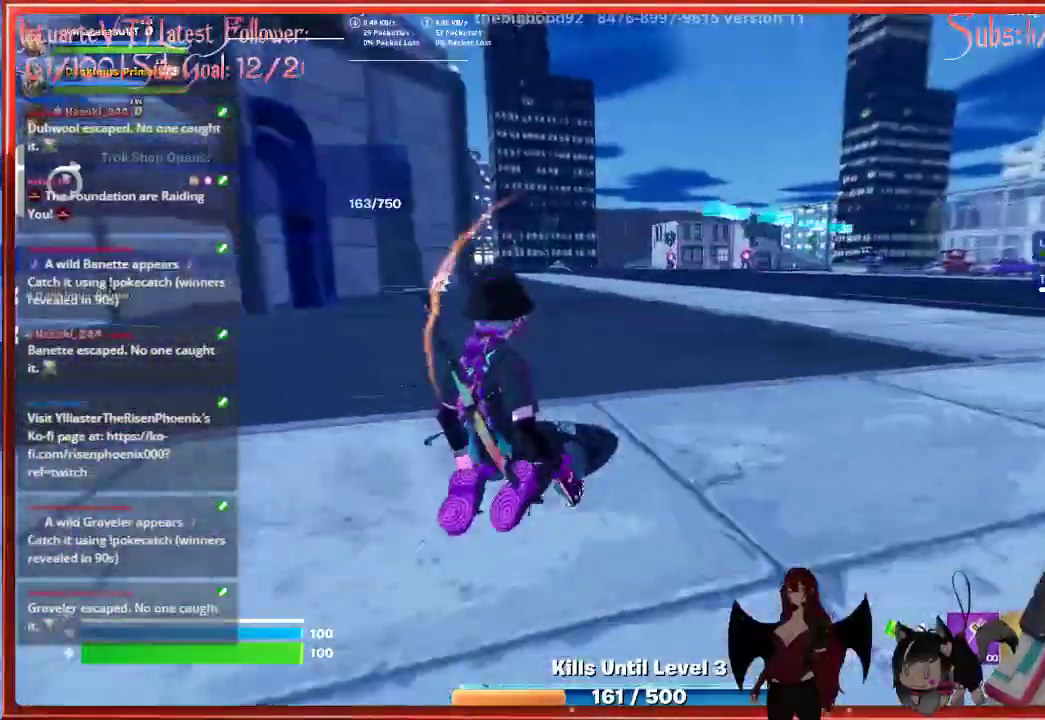
Gameplay with a controller (Xbox layout); each line is a JSON object with the inputs held at the frame after it. "events" lists button and stick changes between this image and that frame as [ms after this image, input, new state], when the widget could be followed in between.
{"buttons": ["A"], "left_stick": "up", "right_stick": "center", "events": [[83, "right_stick", "right"], [183, "right_stick", "center"], [267, "left_stick", "up"], [483, "A", "down"]]}
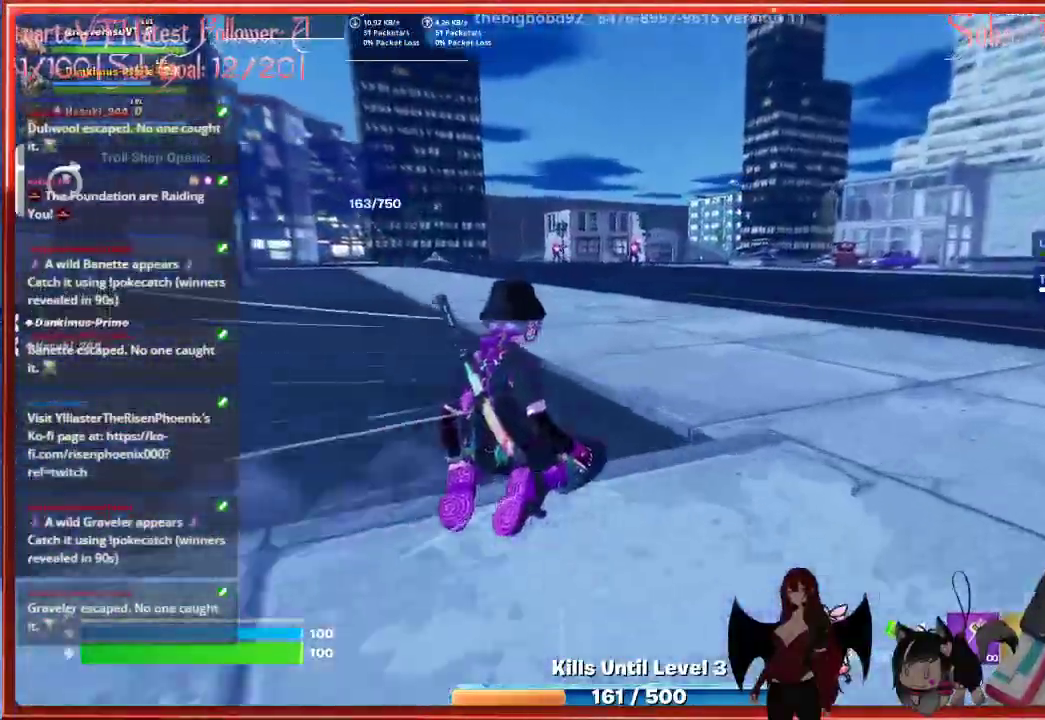
{"buttons": [], "left_stick": "up", "right_stick": "center", "events": [[183, "A", "up"]]}
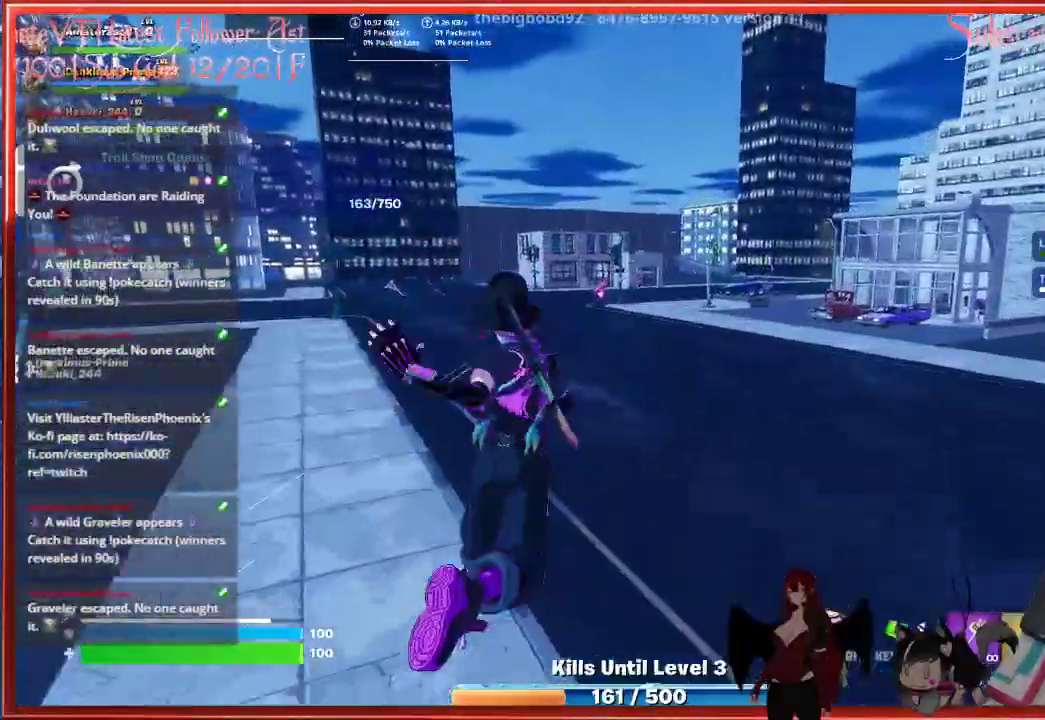
{"buttons": [], "left_stick": "up", "right_stick": "center", "events": [[217, "R3", "down"], [350, "R3", "up"]]}
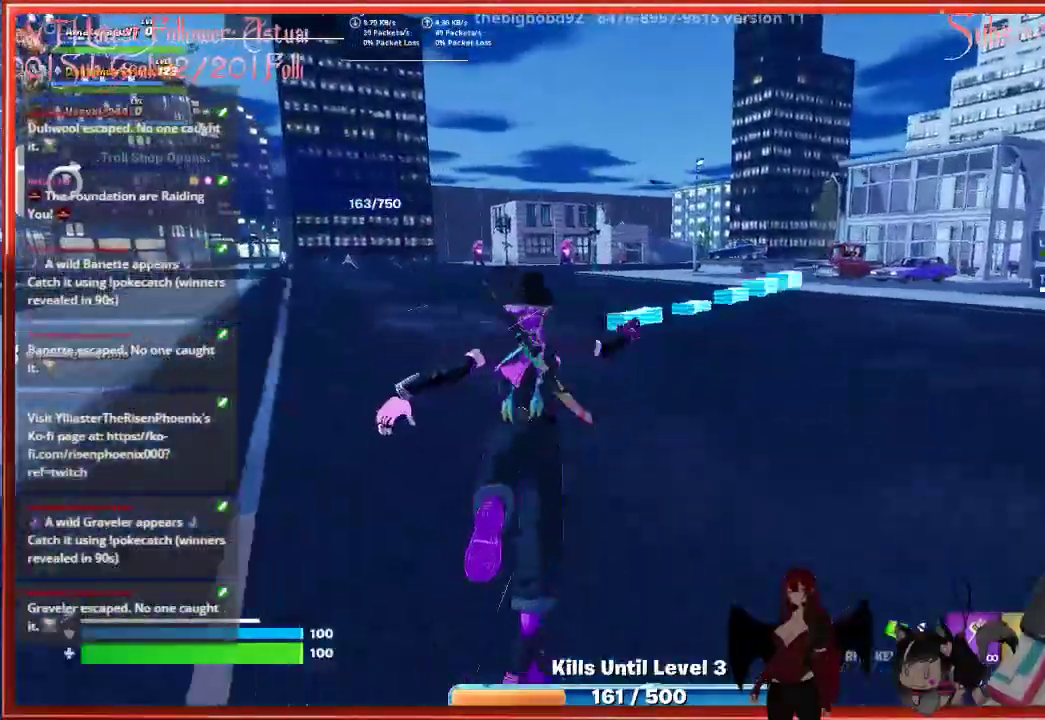
{"buttons": [], "left_stick": "up", "right_stick": "center", "events": [[50, "right_stick", "right"], [283, "right_stick", "center"]]}
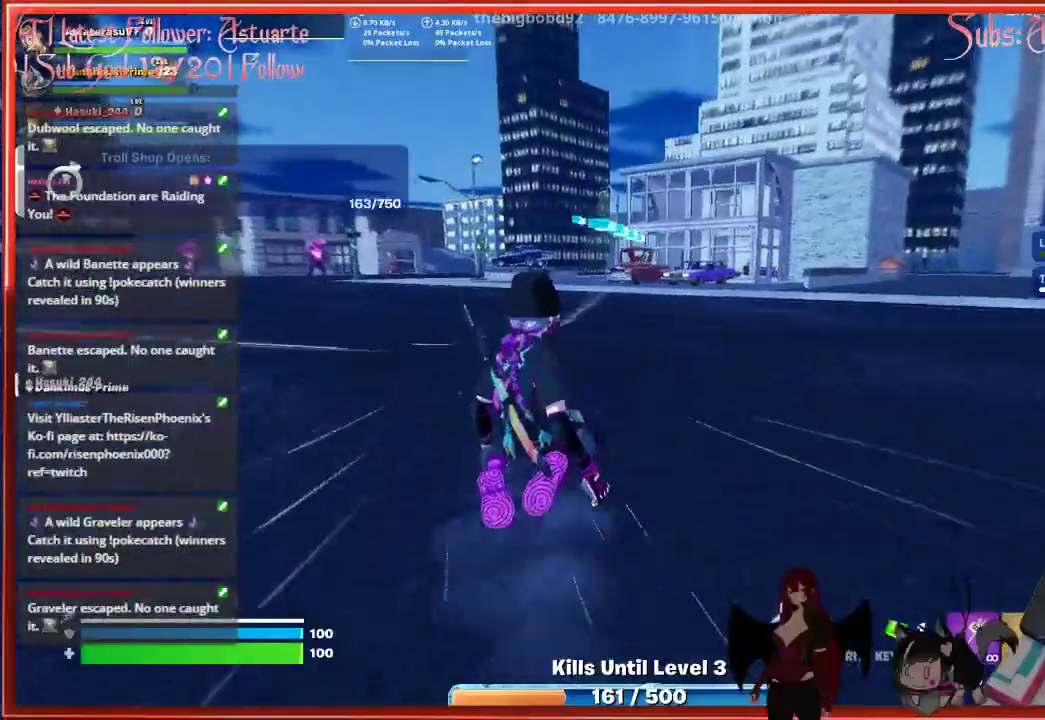
{"buttons": [], "left_stick": "up", "right_stick": "center", "events": []}
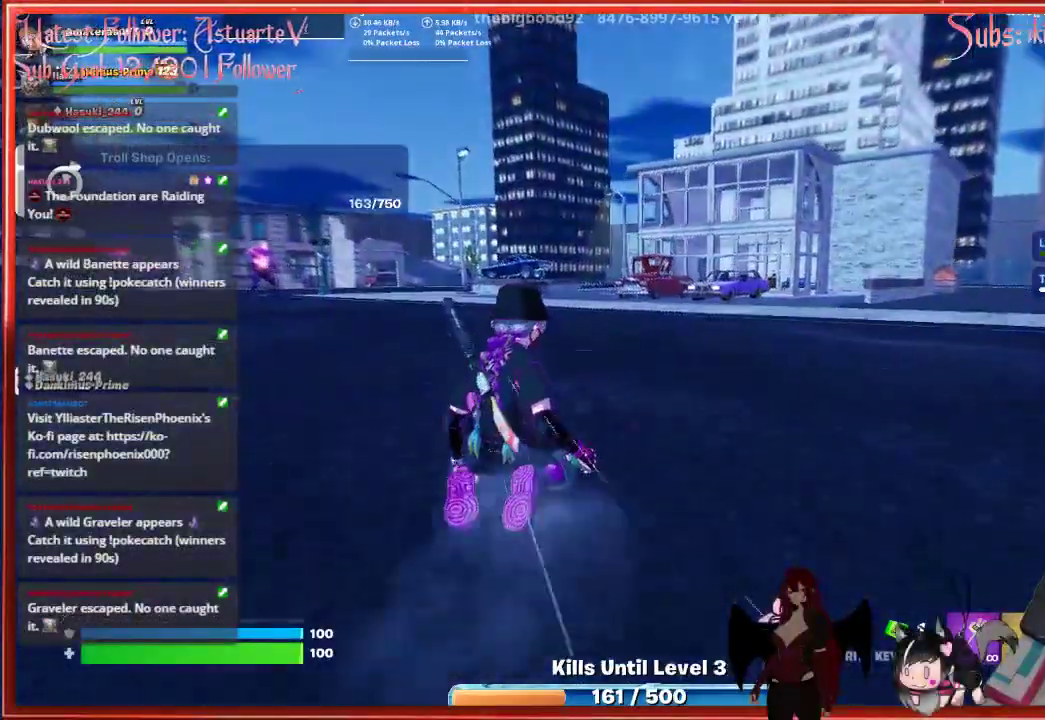
{"buttons": ["A"], "left_stick": "up", "right_stick": "center", "events": [[317, "A", "down"]]}
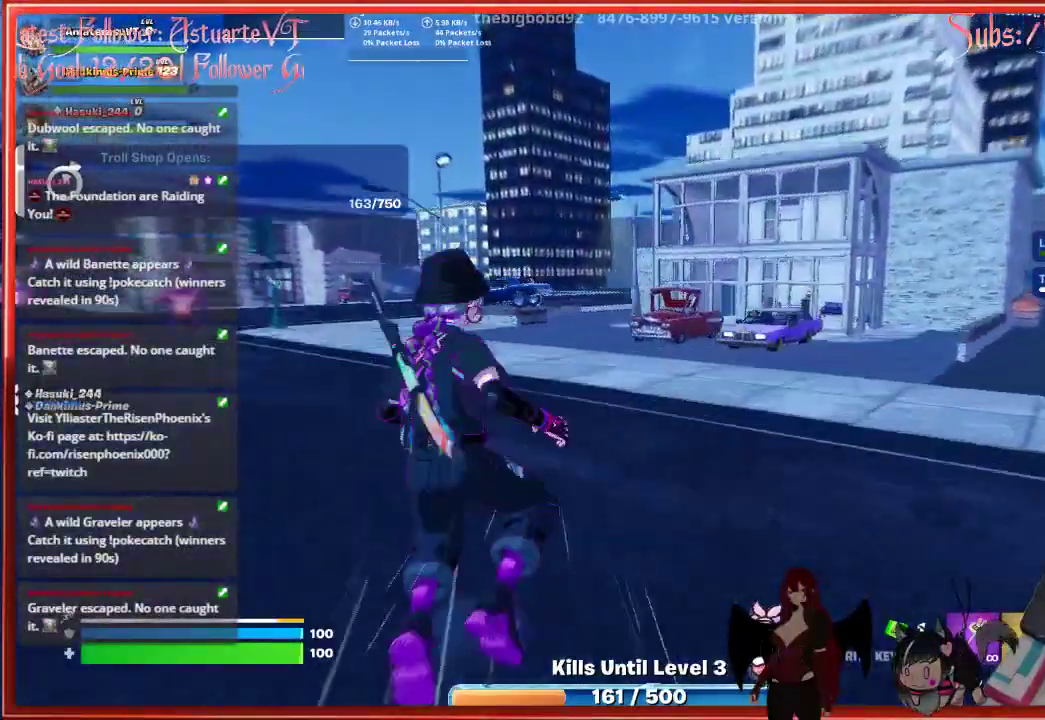
{"buttons": [], "left_stick": "up", "right_stick": "center", "events": [[17, "A", "up"]]}
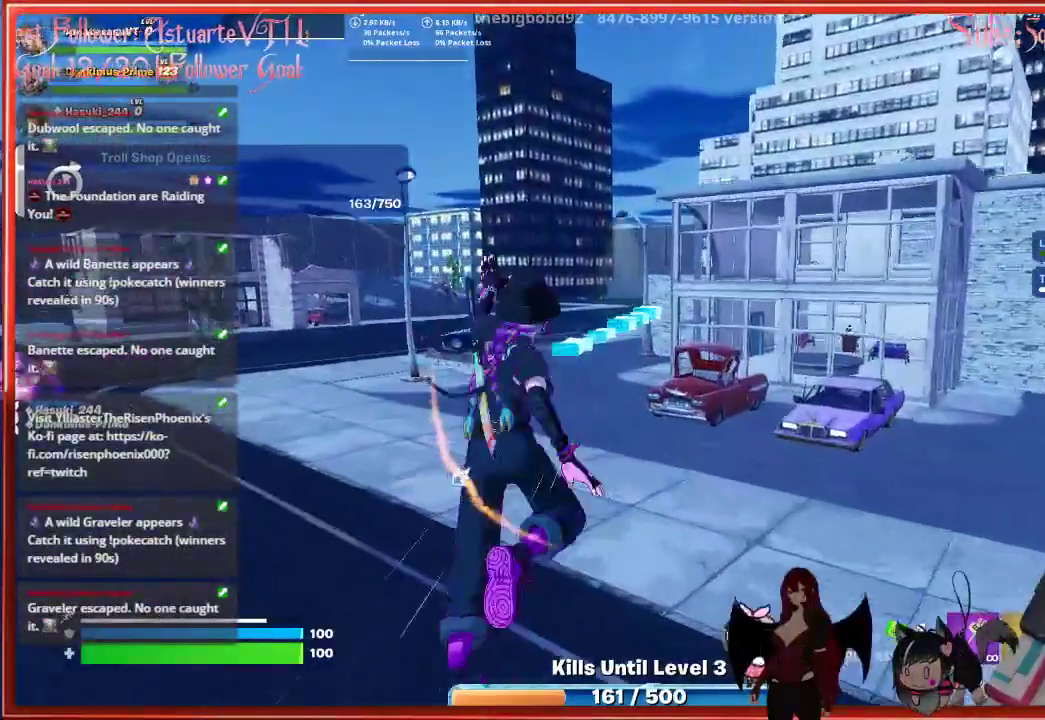
{"buttons": [], "left_stick": "up", "right_stick": "center", "events": [[17, "R3", "down"], [167, "R3", "up"]]}
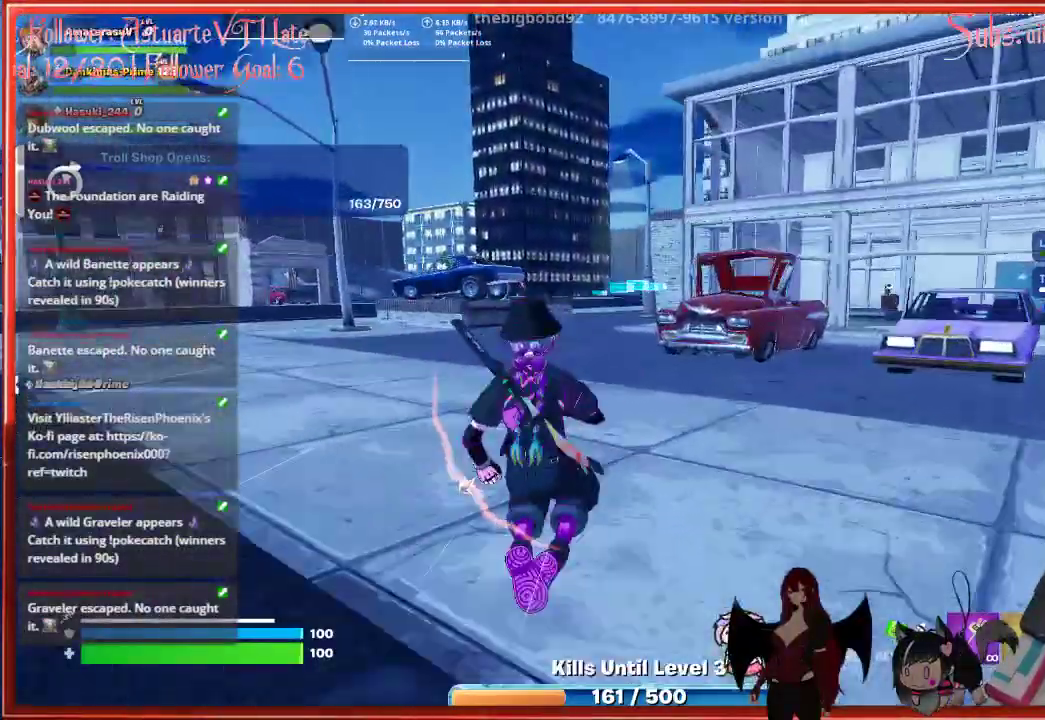
{"buttons": [], "left_stick": "up", "right_stick": "center", "events": []}
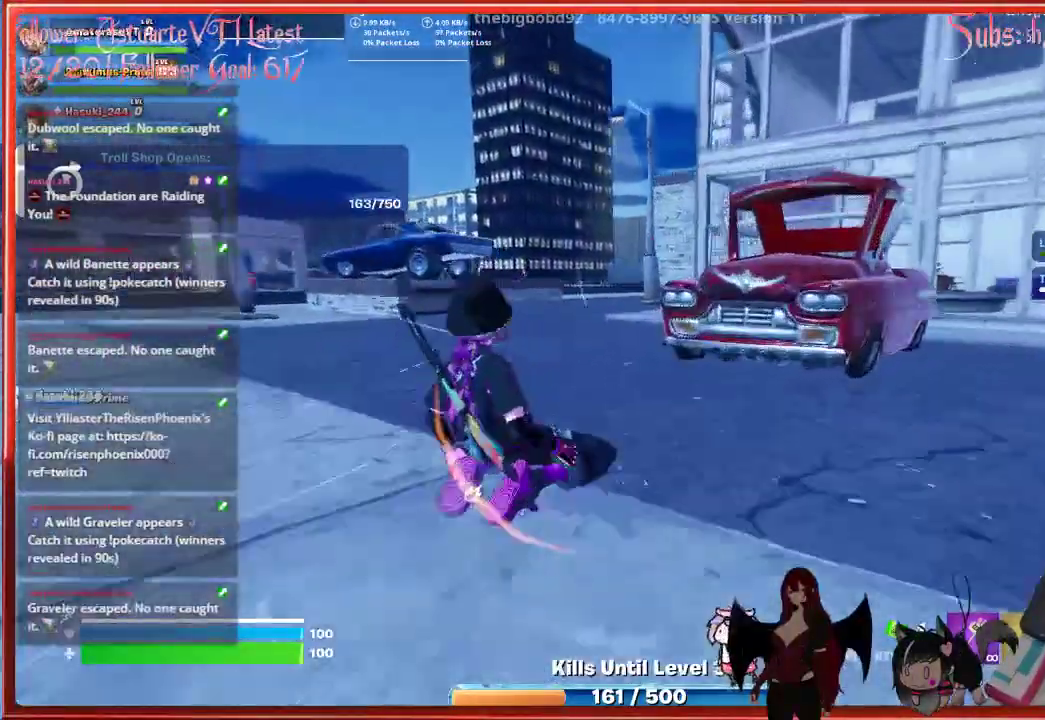
{"buttons": ["A"], "left_stick": "up", "right_stick": "center", "events": [[317, "A", "down"]]}
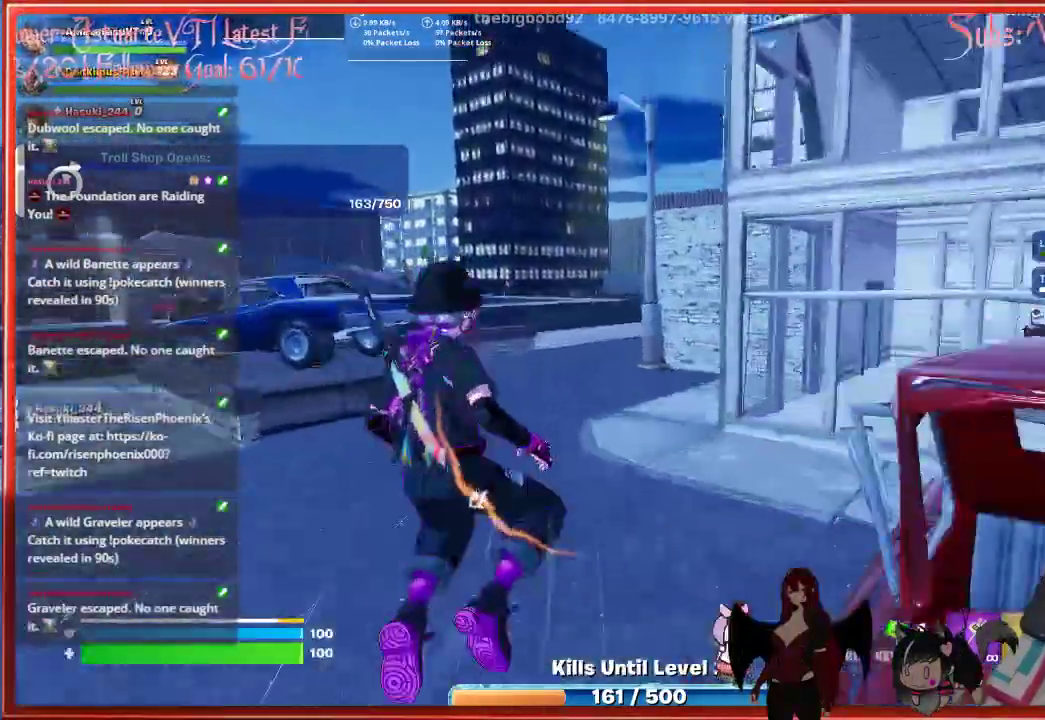
{"buttons": [], "left_stick": "up", "right_stick": "center", "events": [[33, "A", "up"]]}
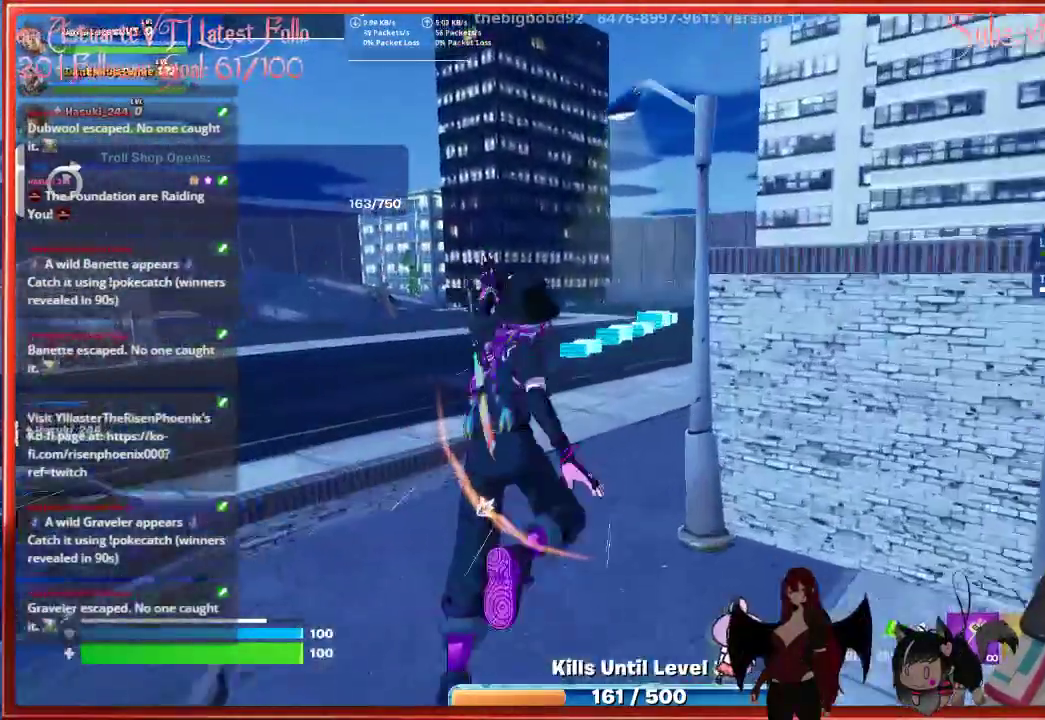
{"buttons": [], "left_stick": "up", "right_stick": "center", "events": [[17, "R3", "down"], [150, "R3", "up"]]}
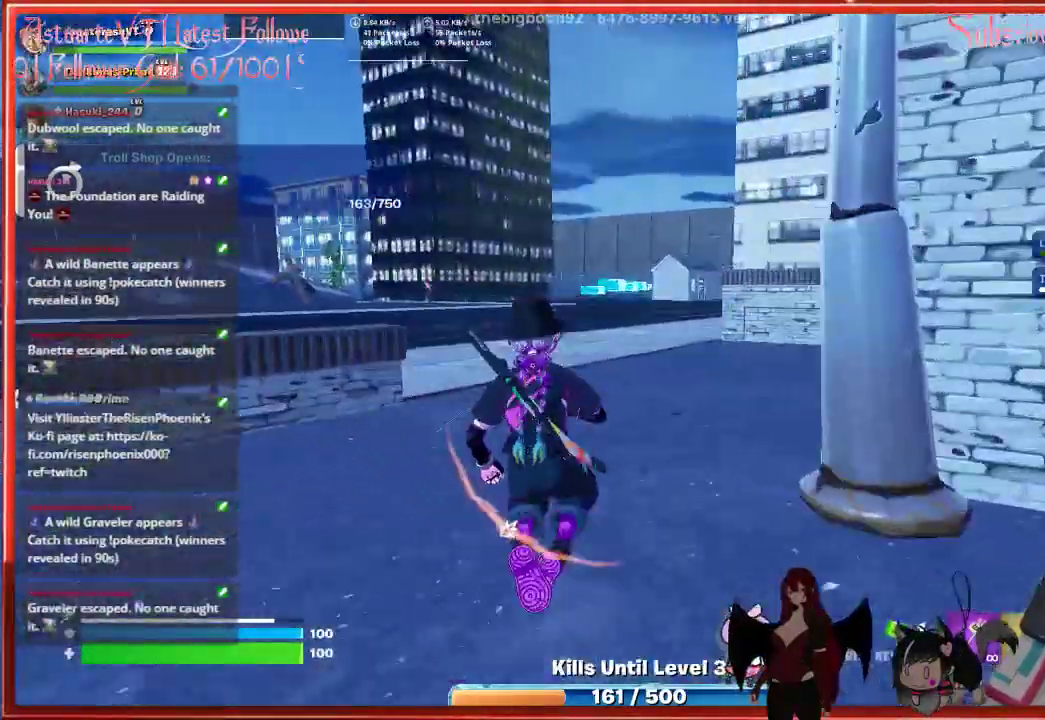
{"buttons": [], "left_stick": "up", "right_stick": "center", "events": []}
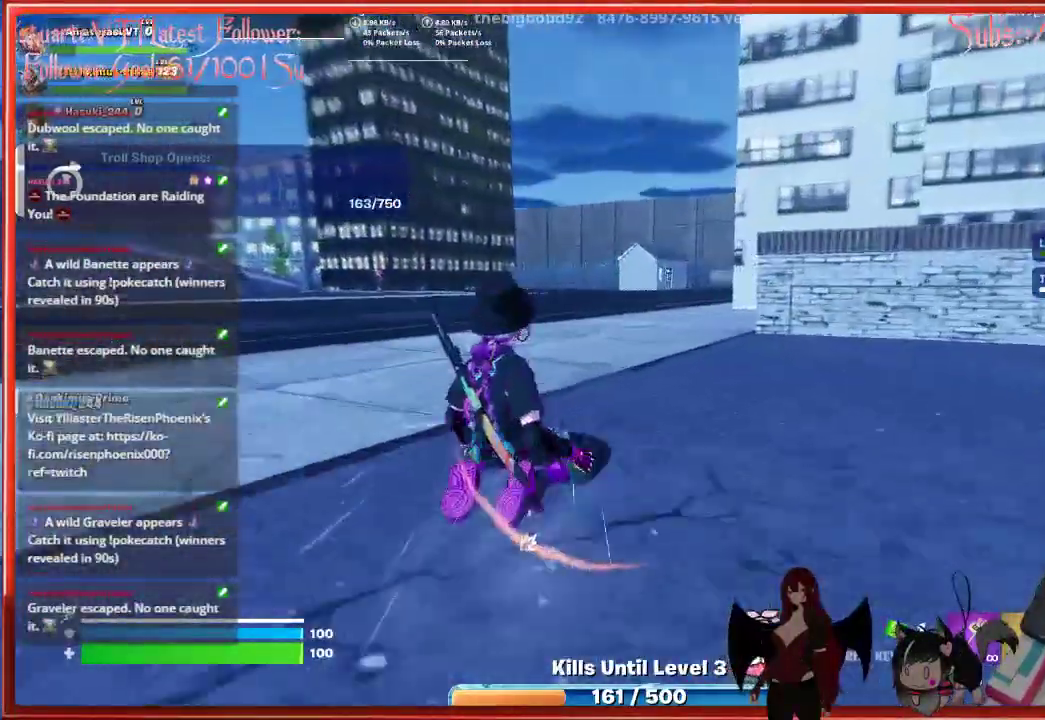
{"buttons": ["A"], "left_stick": "up", "right_stick": "center", "events": [[417, "A", "down"]]}
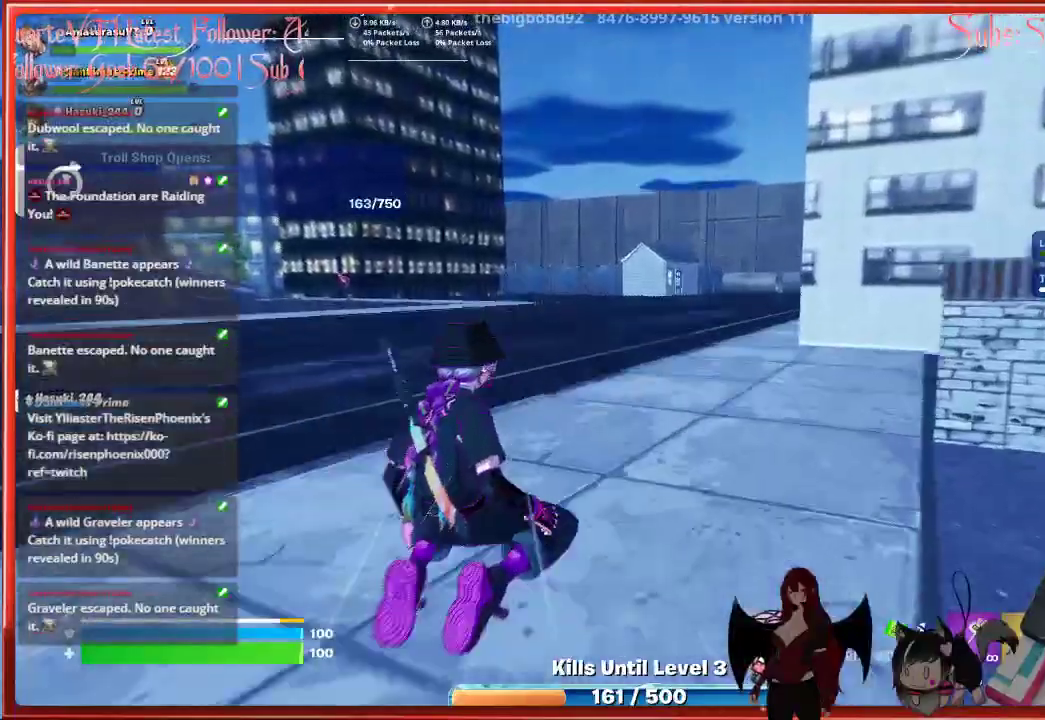
{"buttons": [], "left_stick": "up", "right_stick": "center", "events": [[183, "A", "up"]]}
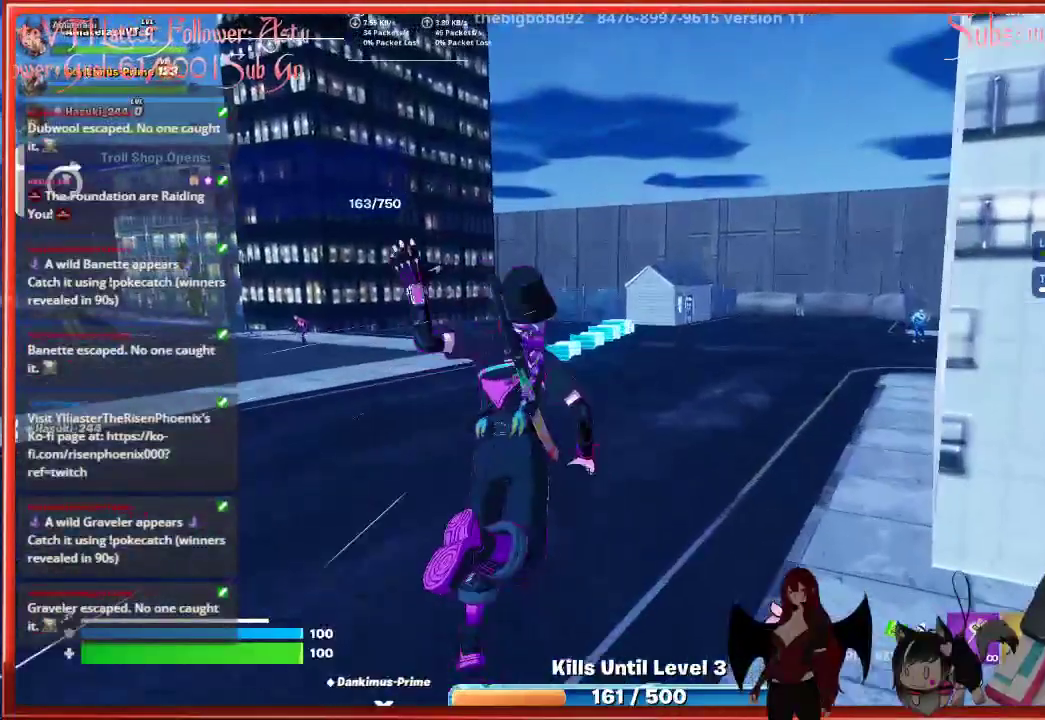
{"buttons": [], "left_stick": "up", "right_stick": "center", "events": [[167, "R3", "down"], [300, "R3", "up"]]}
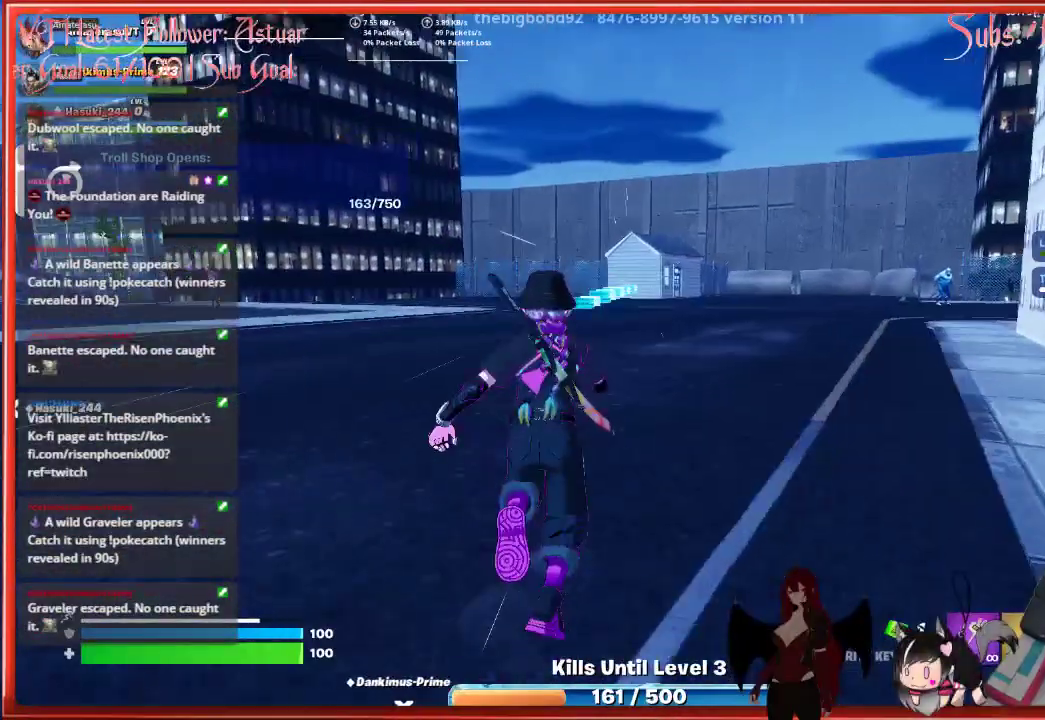
{"buttons": [], "left_stick": "up", "right_stick": "center", "events": []}
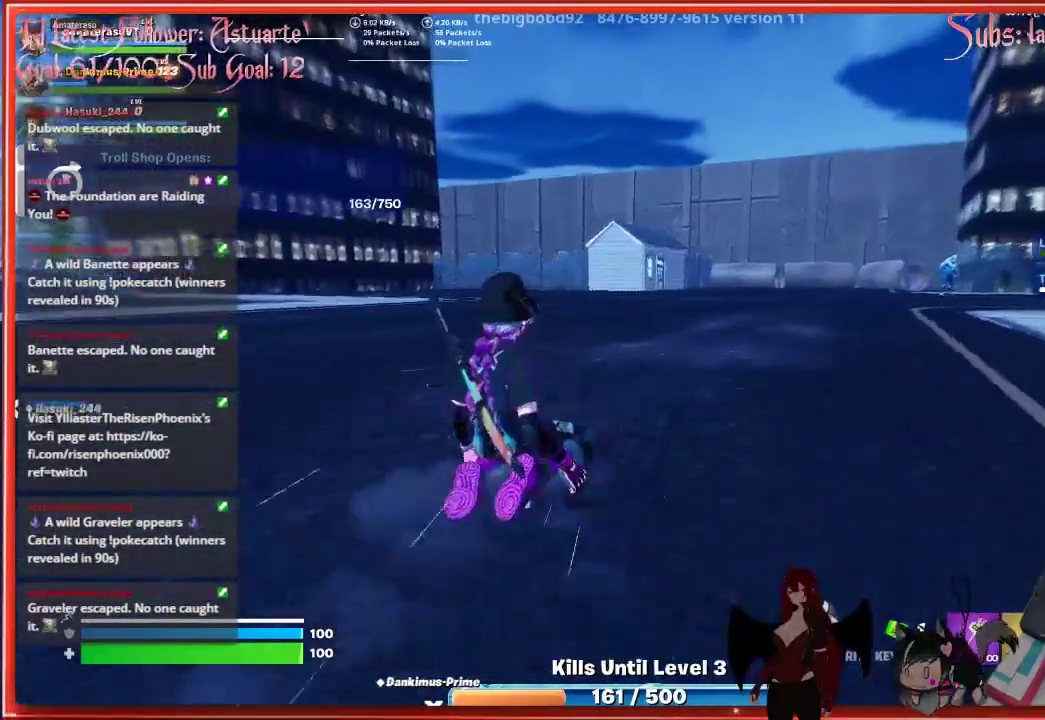
{"buttons": [], "left_stick": "up", "right_stick": "center", "events": []}
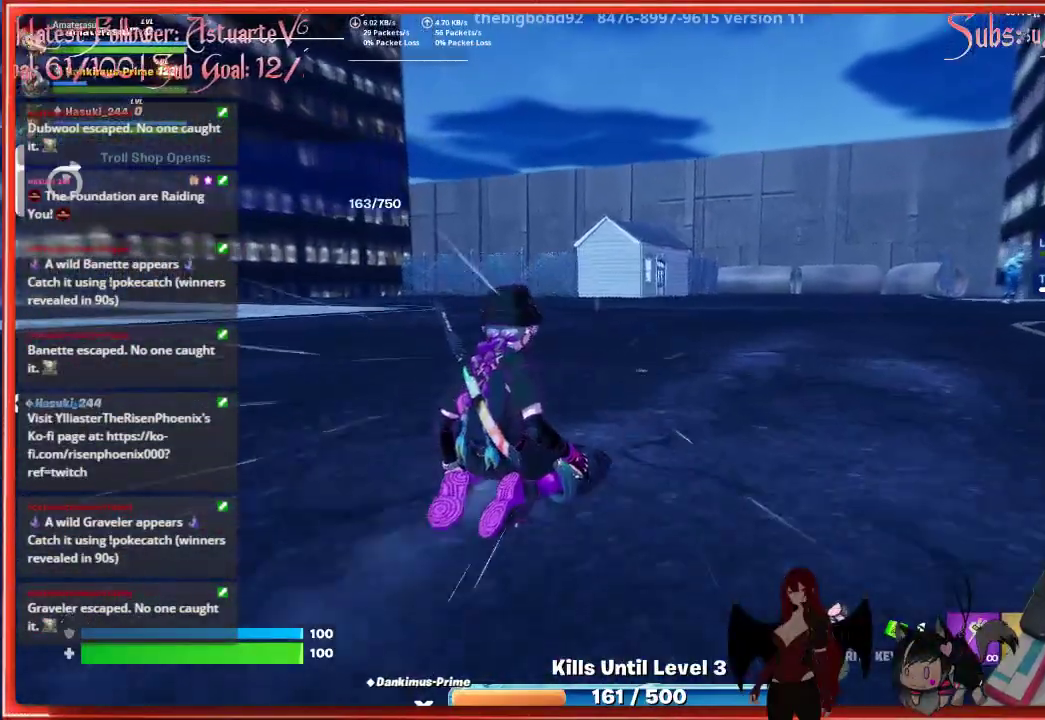
{"buttons": [], "left_stick": "up", "right_stick": "center", "events": [[83, "A", "down"], [333, "A", "up"]]}
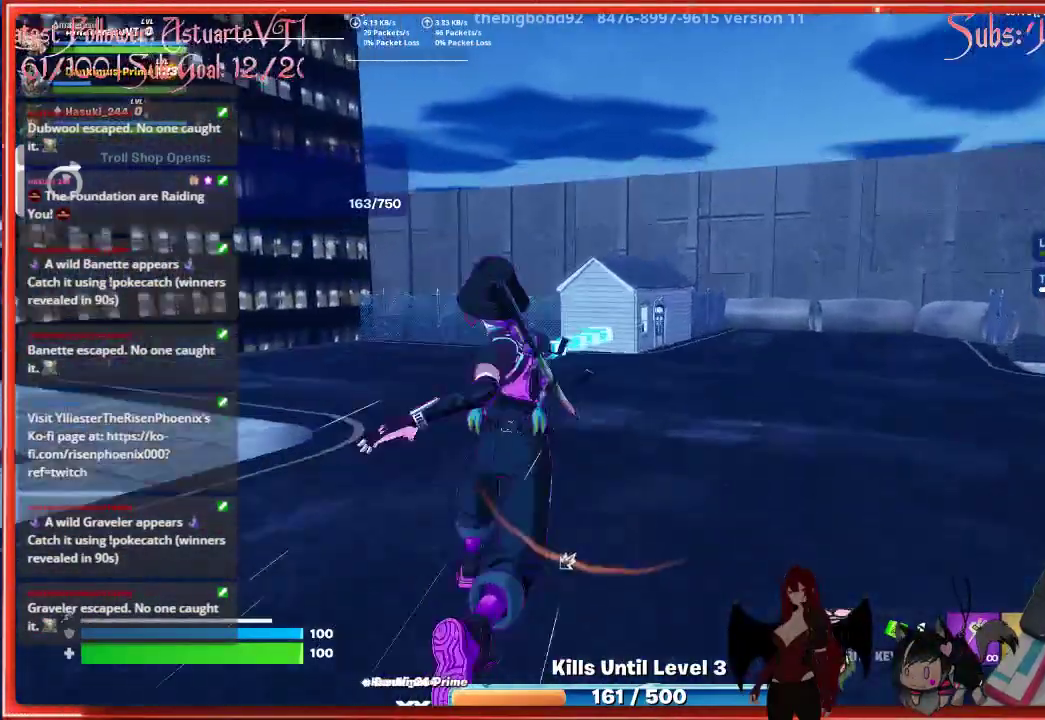
{"buttons": [], "left_stick": "up", "right_stick": "up-right", "events": [[317, "R3", "down"], [467, "R3", "up"], [500, "right_stick", "up-right"]]}
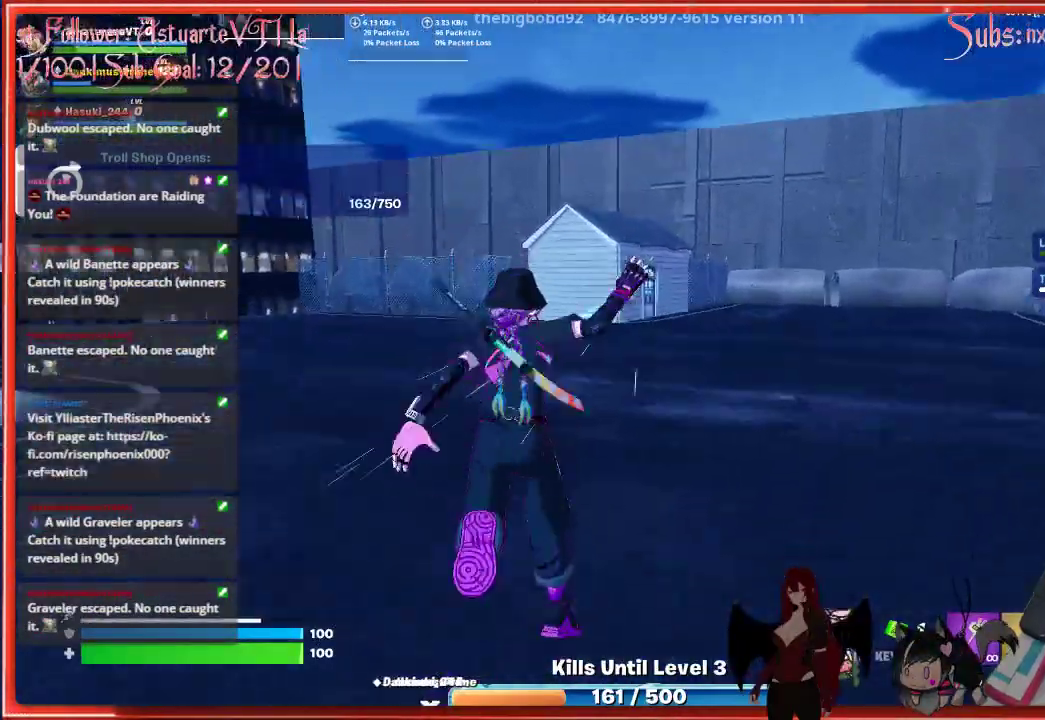
{"buttons": [], "left_stick": "up", "right_stick": "center", "events": [[117, "right_stick", "center"]]}
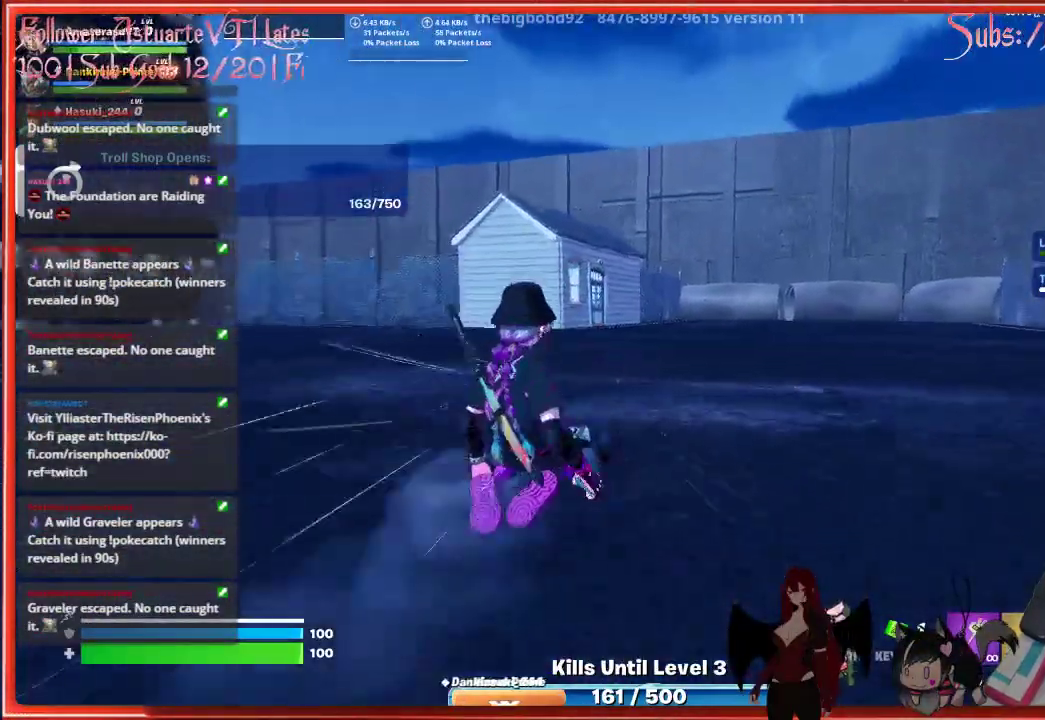
{"buttons": [], "left_stick": "up", "right_stick": "center", "events": []}
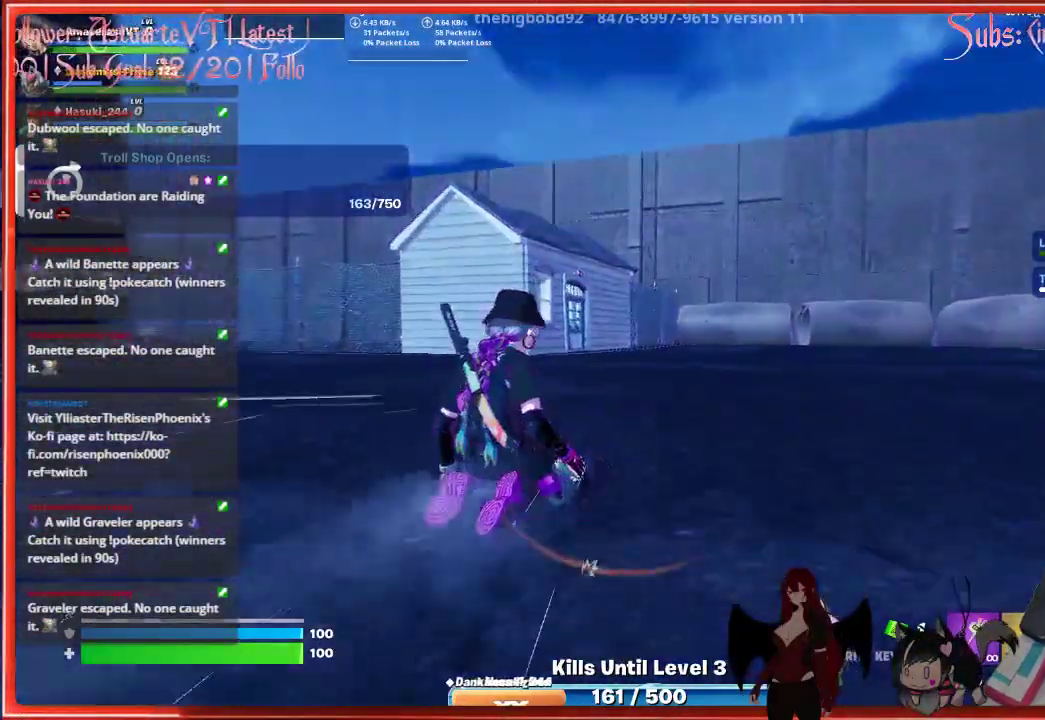
{"buttons": [], "left_stick": "up", "right_stick": "center", "events": [[183, "A", "down"], [500, "A", "up"]]}
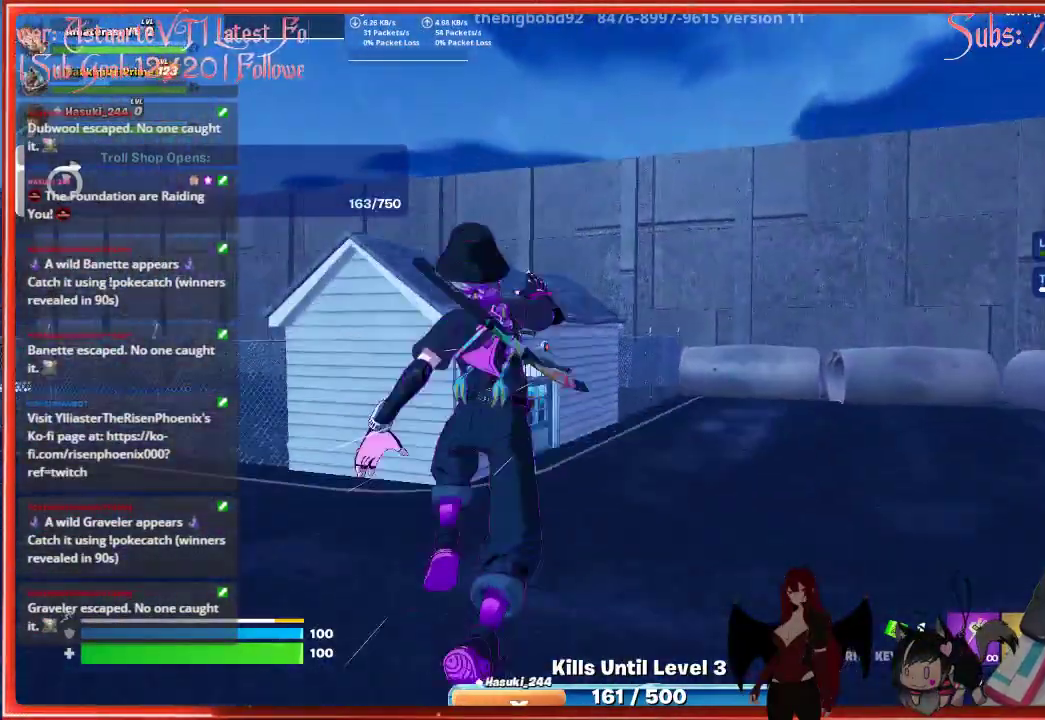
{"buttons": [], "left_stick": "up", "right_stick": "left", "events": [[300, "right_stick", "left"]]}
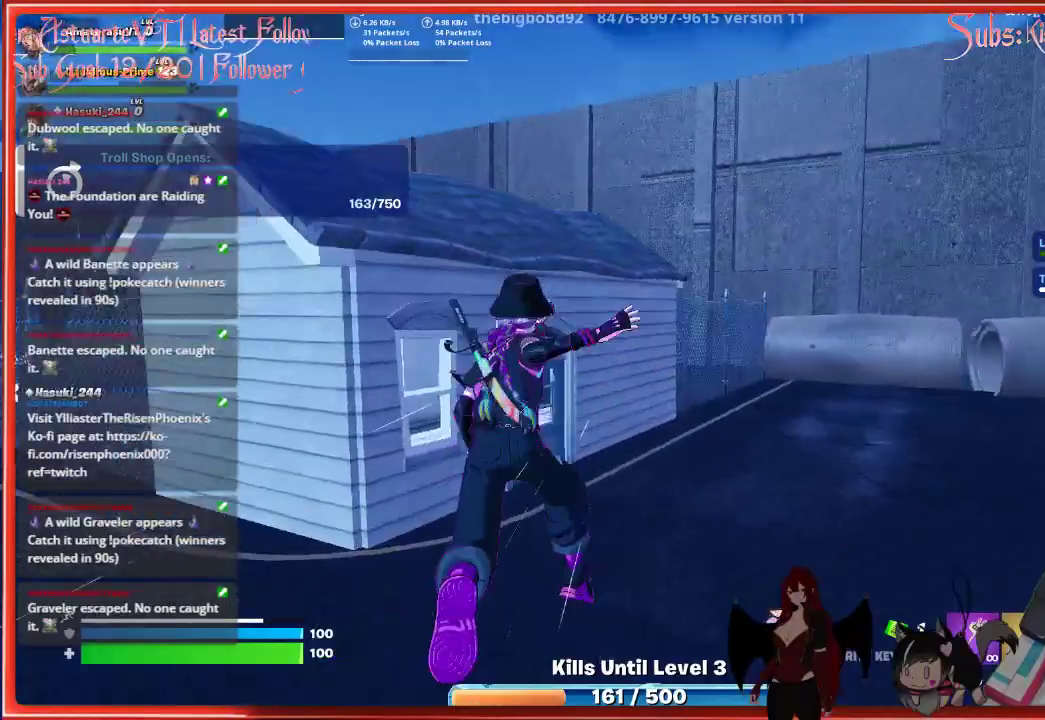
{"buttons": [], "left_stick": "up-right", "right_stick": "center", "events": [[317, "right_stick", "center"], [467, "left_stick", "up-right"]]}
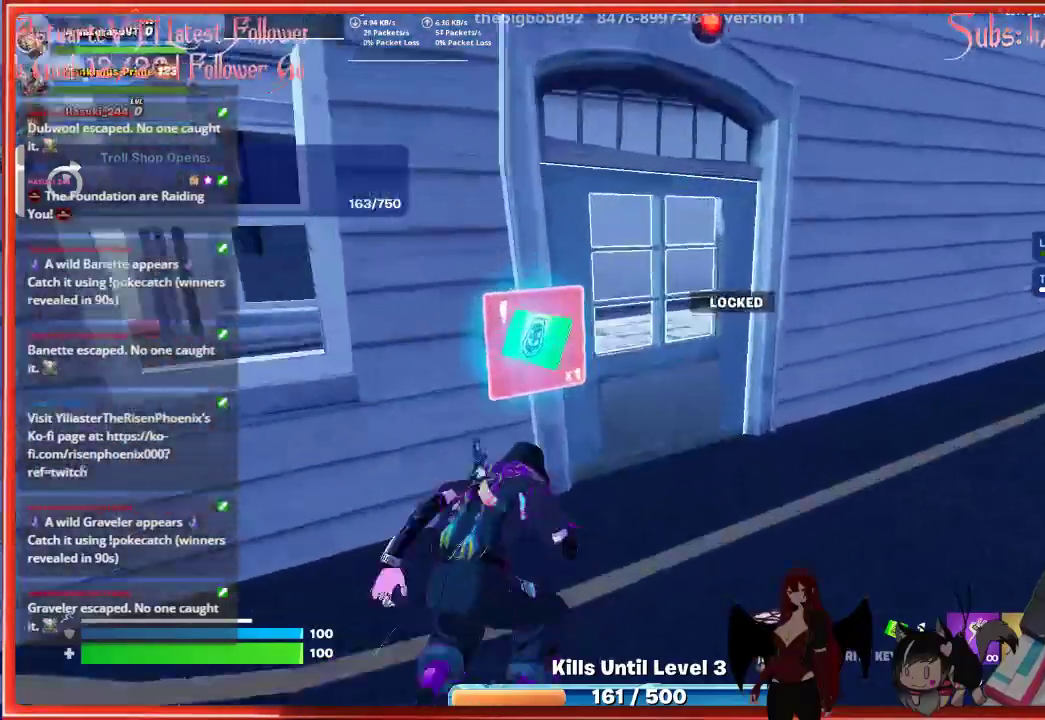
{"buttons": [], "left_stick": "left", "right_stick": "left", "events": [[150, "left_stick", "up-left"], [200, "left_stick", "center"], [217, "right_stick", "left"], [317, "left_stick", "left"]]}
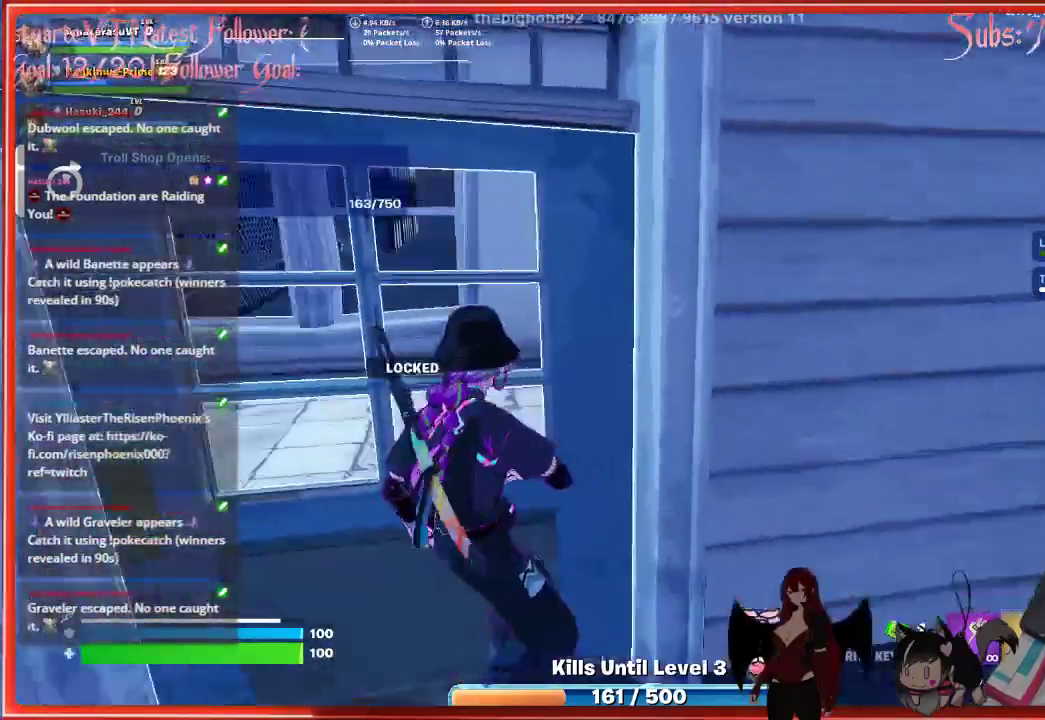
{"buttons": [], "left_stick": "left", "right_stick": "center", "events": [[117, "right_stick", "center"]]}
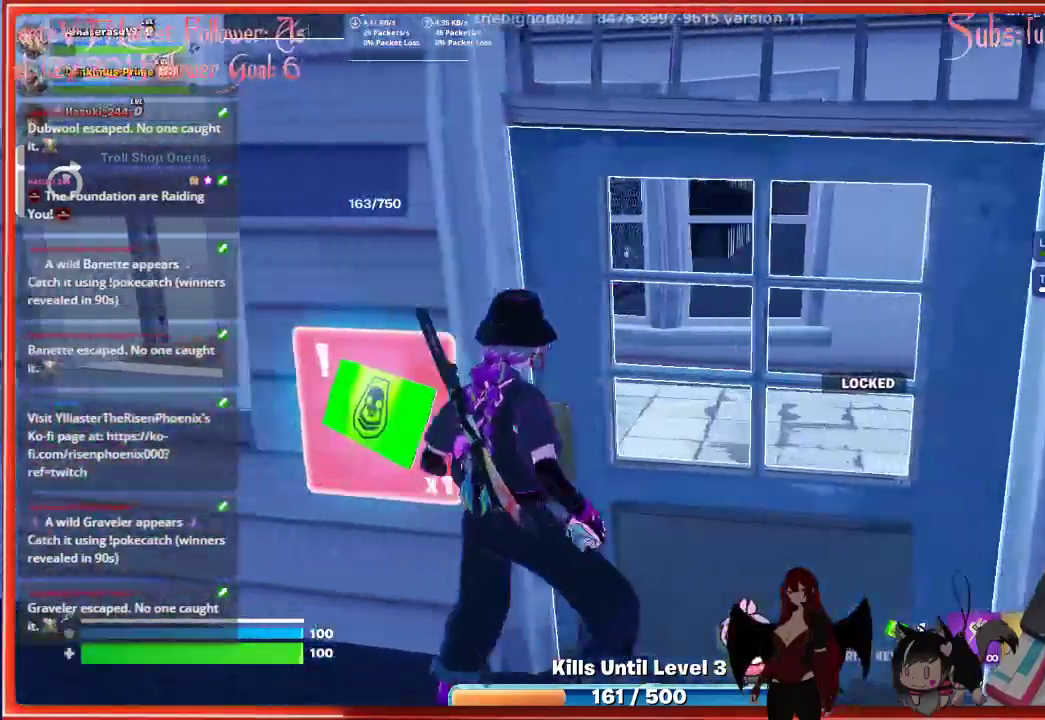
{"buttons": ["X"], "left_stick": "center", "right_stick": "center", "events": [[117, "X", "down"], [183, "left_stick", "center"]]}
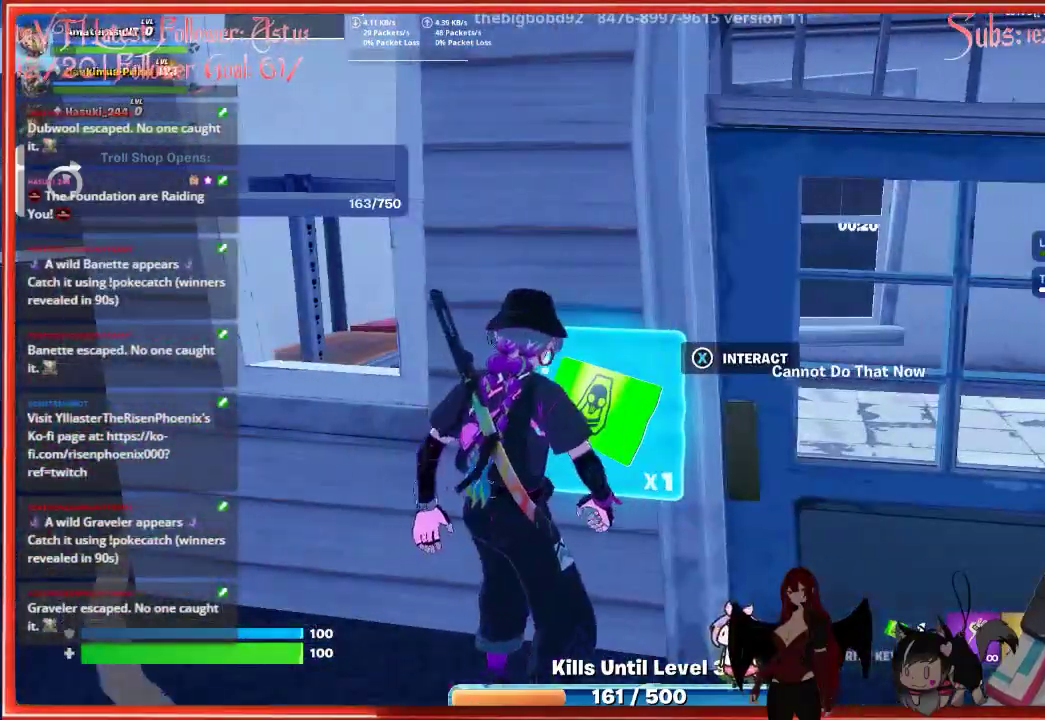
{"buttons": [], "left_stick": "center", "right_stick": "center", "events": [[50, "X", "up"], [267, "X", "down"], [367, "X", "up"]]}
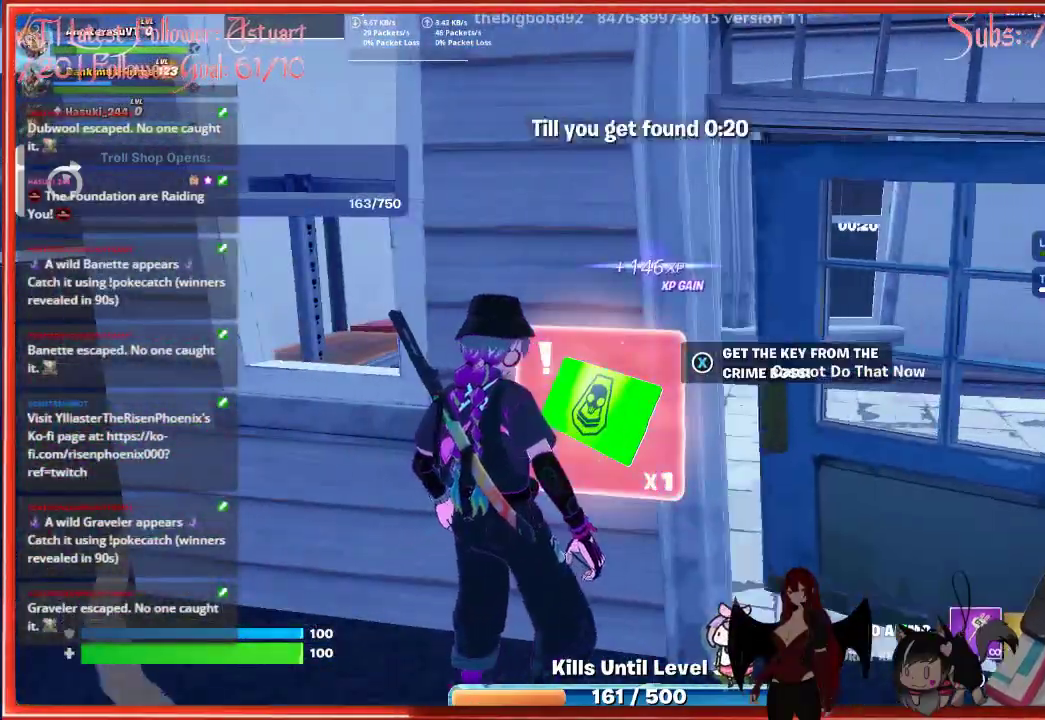
{"buttons": [], "left_stick": "right", "right_stick": "down-right", "events": [[250, "left_stick", "right"], [450, "right_stick", "down-right"]]}